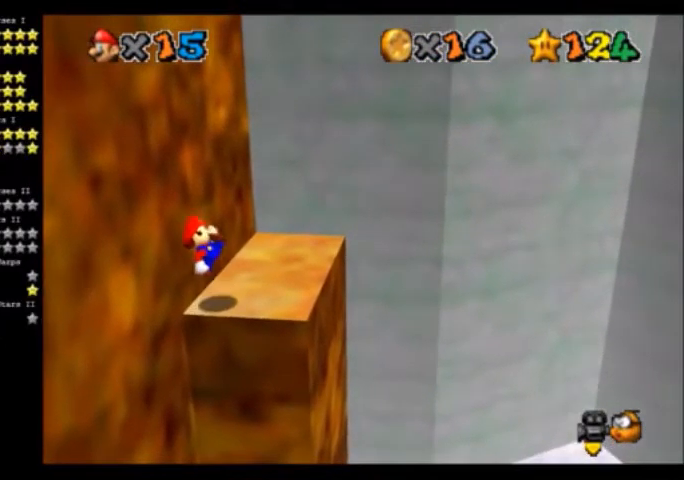
Gameplay with a controller (Nintendo layout); each line is a JSON object with the inputs held at the frame after it. "events" lists button and stick changes between this image and that frame as [ms after this image, input, new state], when the widget could be followed in between. Not read: L3 R3.
{"buttons": ["A", "Z"], "left_stick": "left", "events": [[67, "left_stick", "right"], [267, "Z", "down"], [367, "A", "down"], [367, "left_stick", "left"]]}
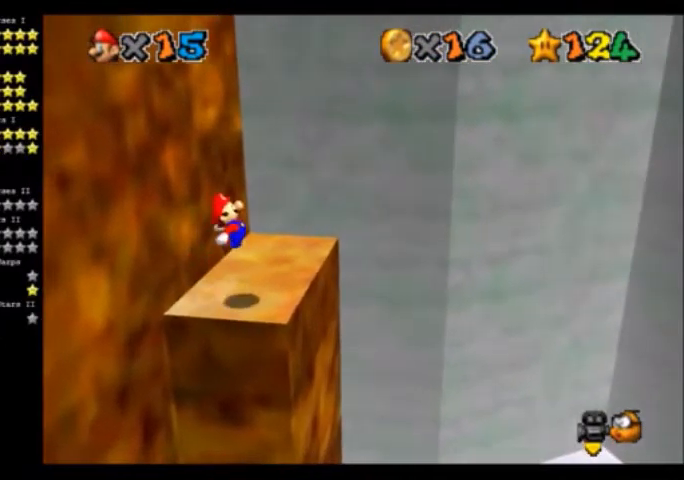
{"buttons": ["Z"], "left_stick": "left", "events": [[100, "left_stick", "center"], [200, "A", "up"], [400, "left_stick", "left"]]}
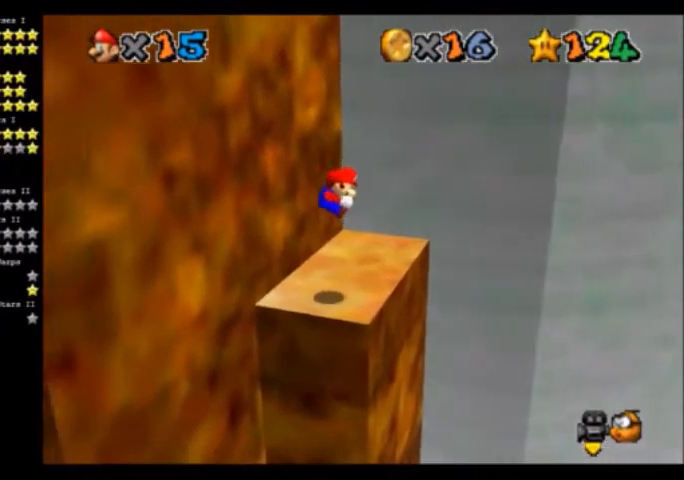
{"buttons": ["A", "Z"], "left_stick": "up-right", "events": [[401, "A", "down"], [401, "left_stick", "up-right"]]}
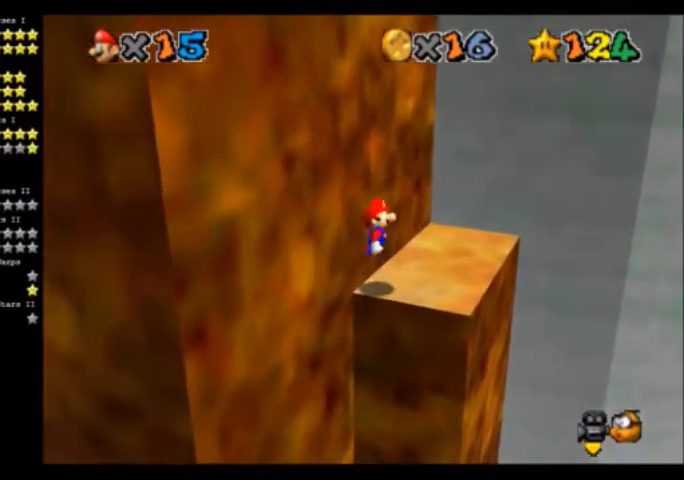
{"buttons": ["A", "Z"], "left_stick": "right", "events": [[367, "left_stick", "right"]]}